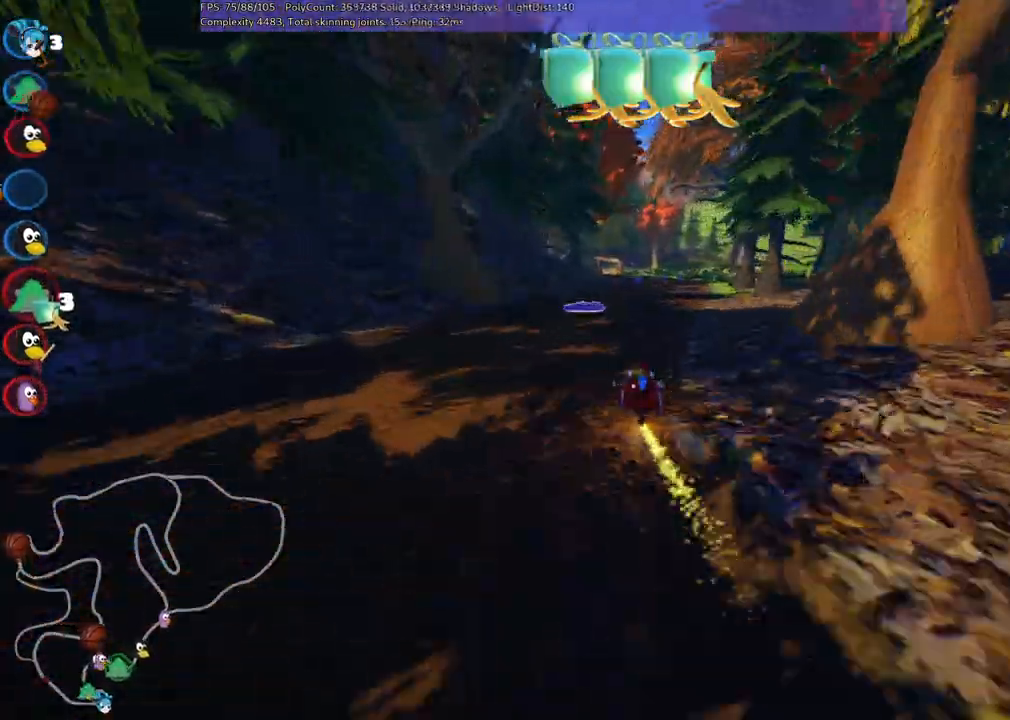
Gameplay with keyboard; each line is a JSON object with the keys held at the frame after it. "events" lists presses ("down") and releases ("up") of ".", "/", "alt_r", "b", "c", "comma", "ctrl_r", "d", "down", "f", "g", "h", "j", "k", "l", "left", "m", "n", "quote", "return", "right", "semicolon", "shift_r", "space", "super", "up" and "v" between this image and that frame as [ms after this image, input, new state], when the widget could be followed in between. No other keys are recorded. Mouse input is not recorded.
{"keys": ["left", "up"], "events": [[67, "left", "up"], [100, "space", "down"], [200, "m", "down"], [200, "right", "down"], [250, "space", "up"], [333, "m", "up"], [367, "right", "up"], [467, "left", "down"]]}
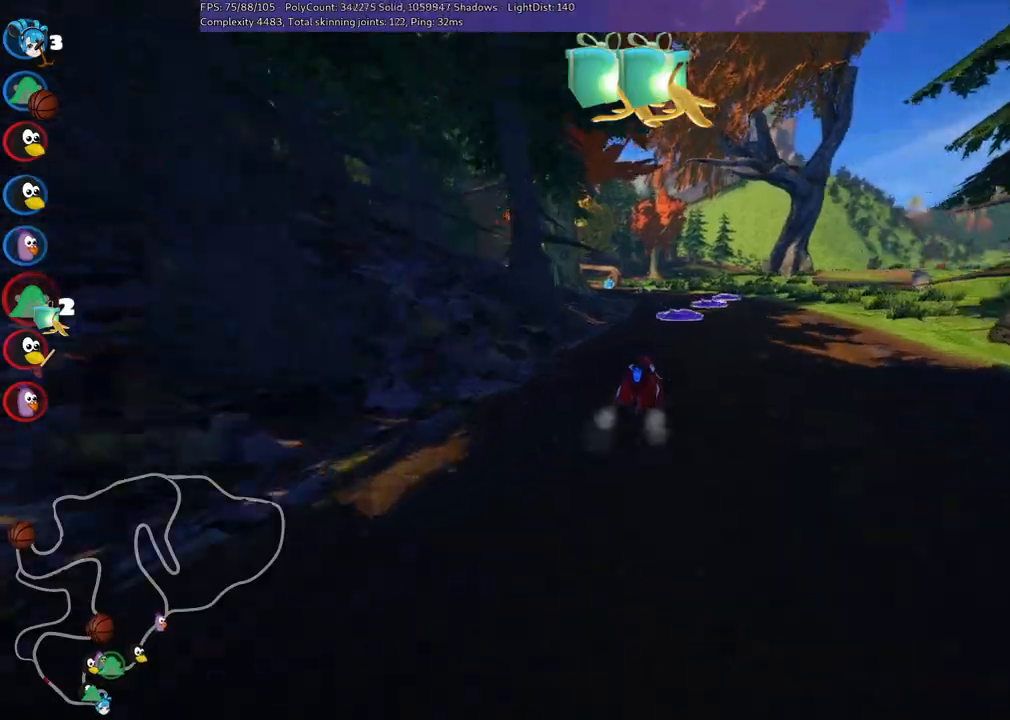
{"keys": ["m", "right", "up"]}
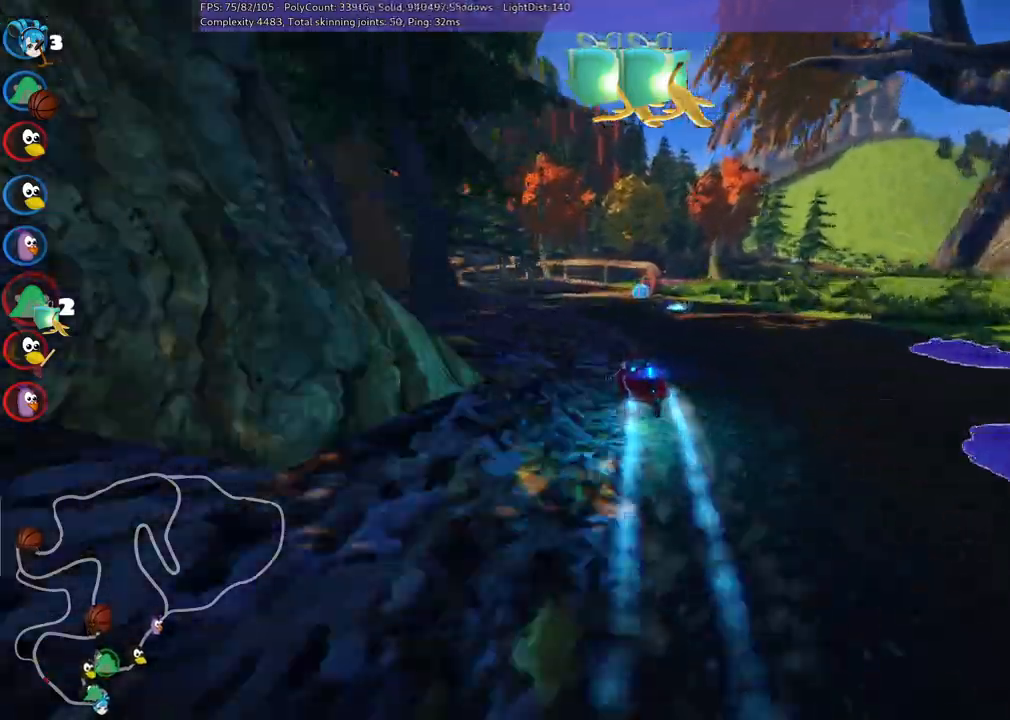
{"keys": ["left", "m", "up"], "events": [[33, "left", "down"], [67, "right", "up"]]}
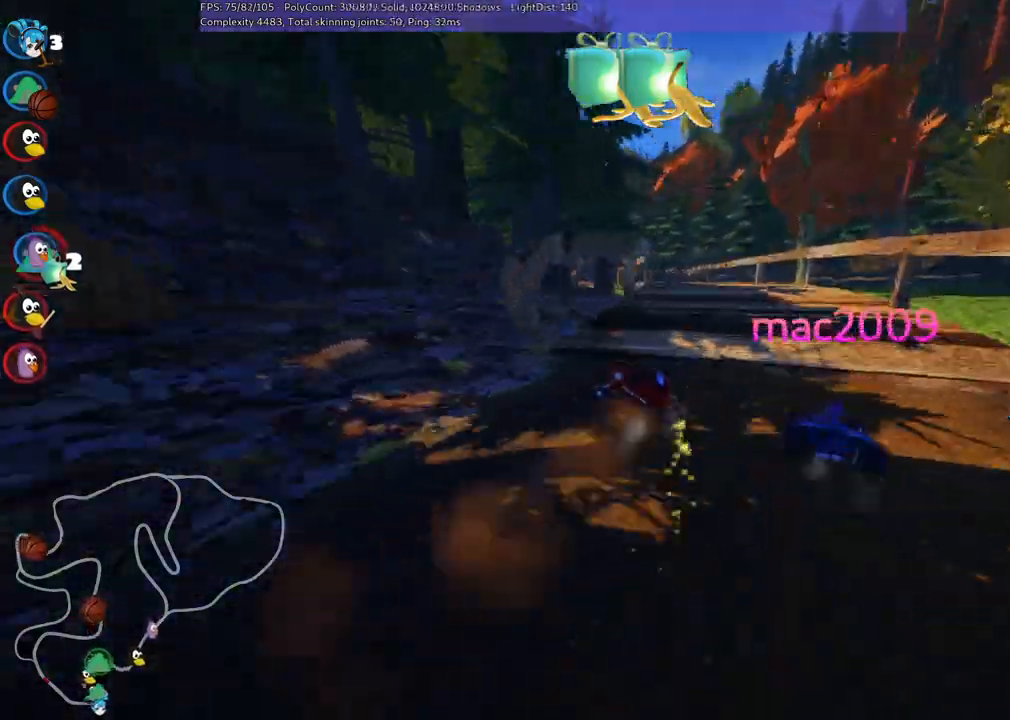
{"keys": ["m", "right", "up"], "events": [[33, "right", "down"], [100, "left", "up"]]}
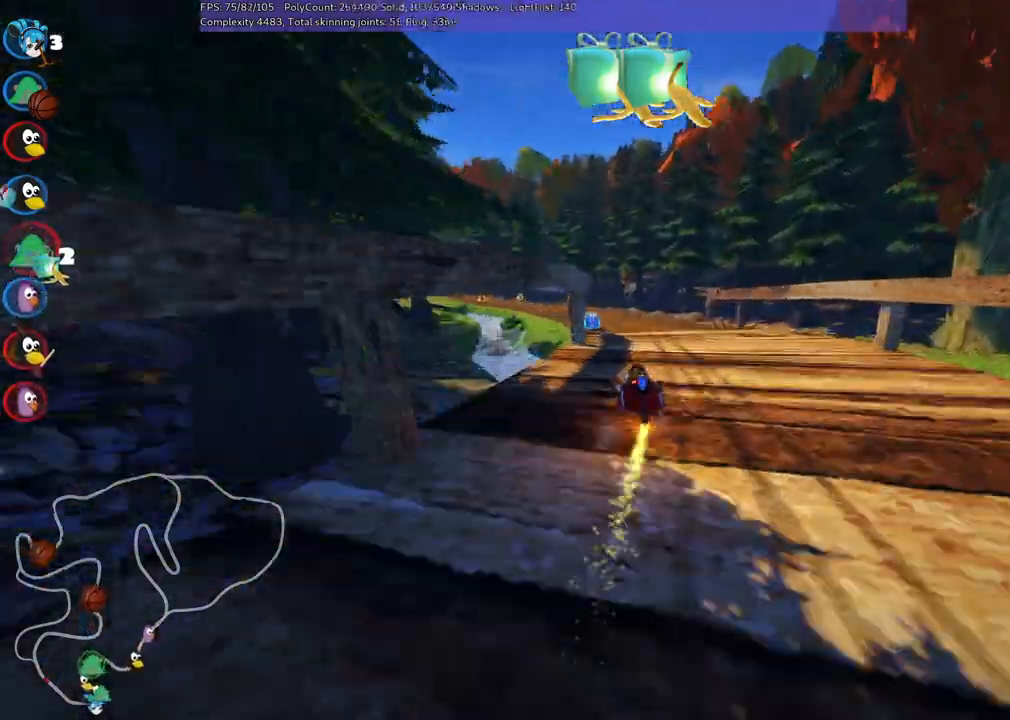
{"keys": ["left", "m", "right", "up"], "events": [[67, "left", "down"]]}
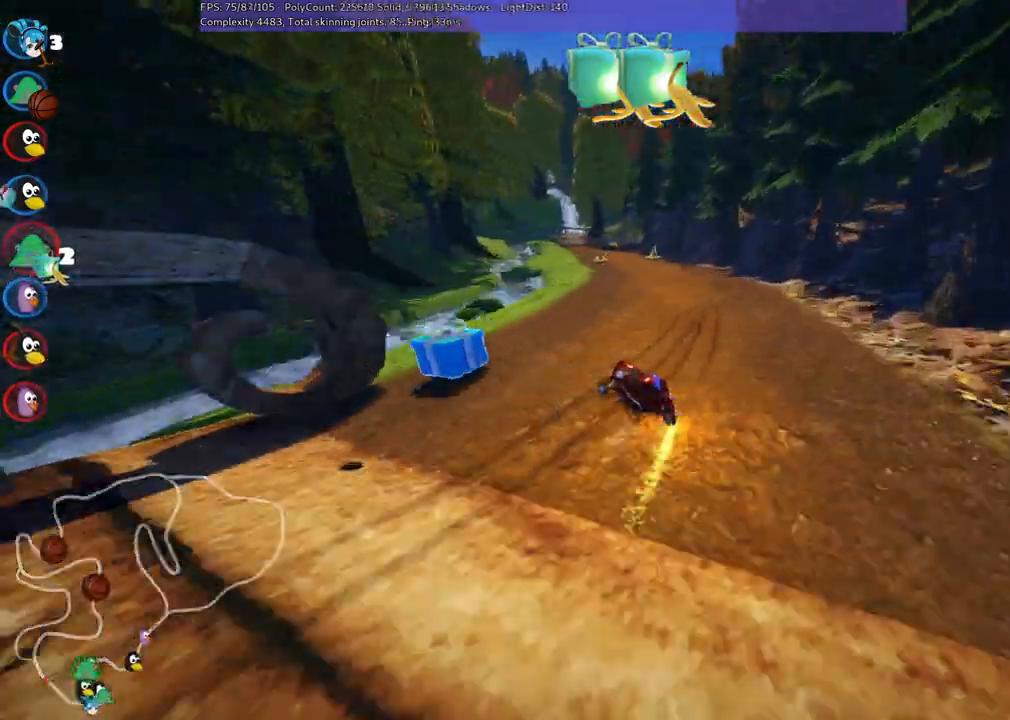
{"keys": ["up"], "events": [[17, "m", "up"], [100, "left", "up"], [100, "n", "down"], [100, "right", "up"], [200, "right", "down"], [250, "n", "up"], [433, "right", "up"]]}
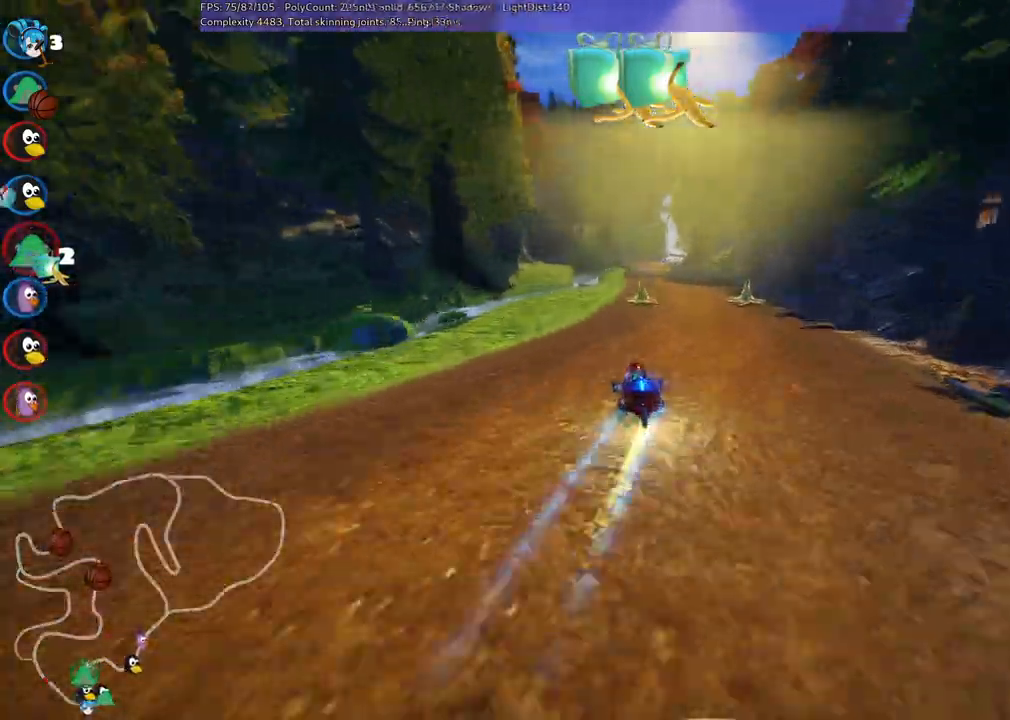
{"keys": ["left", "m", "right", "up"], "events": [[267, "right", "down"], [400, "right", "up"], [450, "left", "down"], [450, "m", "down"], [500, "right", "down"]]}
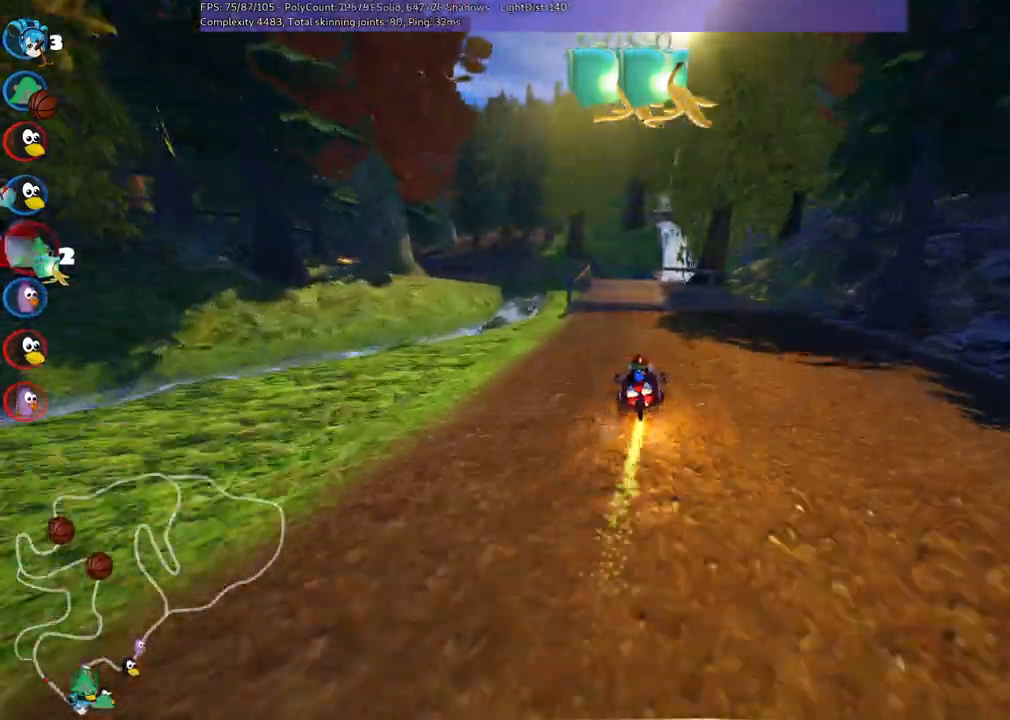
{"keys": ["left", "m", "up"], "events": [[33, "left", "up"], [217, "left", "down"], [450, "right", "up"]]}
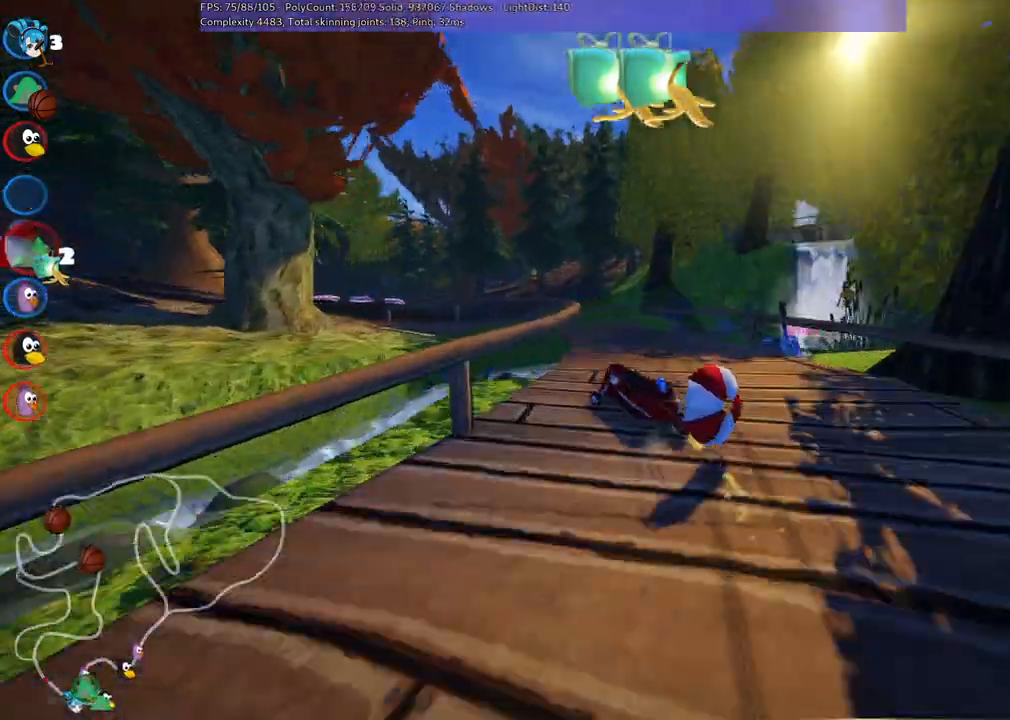
{"keys": ["left", "up"], "events": [[467, "m", "up"]]}
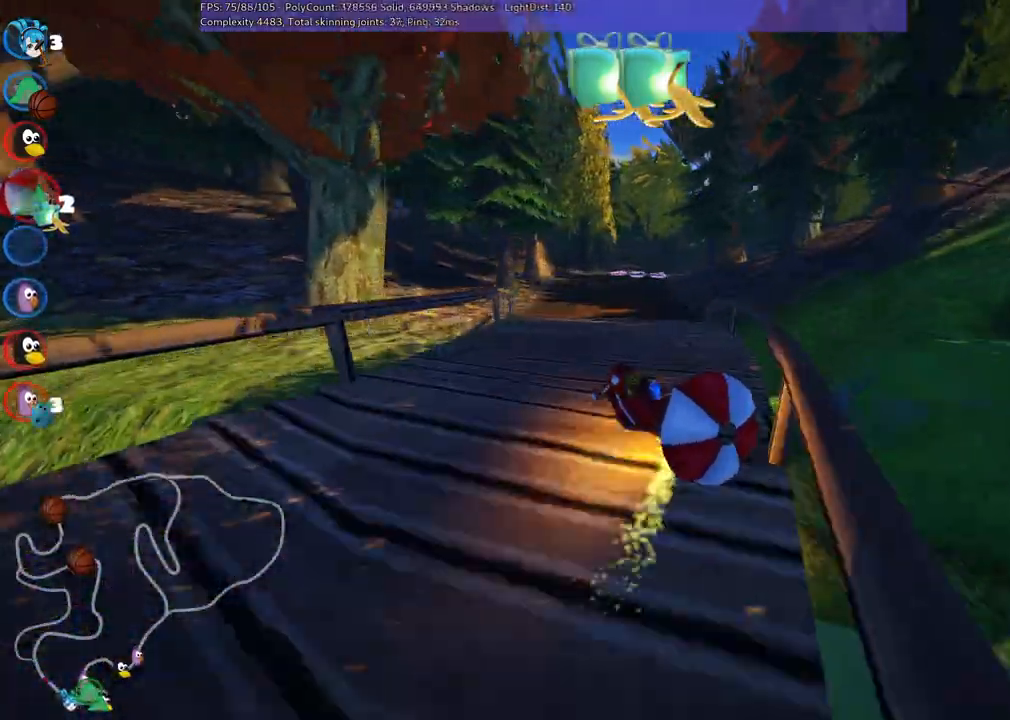
{"keys": ["m", "right", "up"], "events": [[50, "left", "up"], [300, "right", "down"], [383, "m", "down"]]}
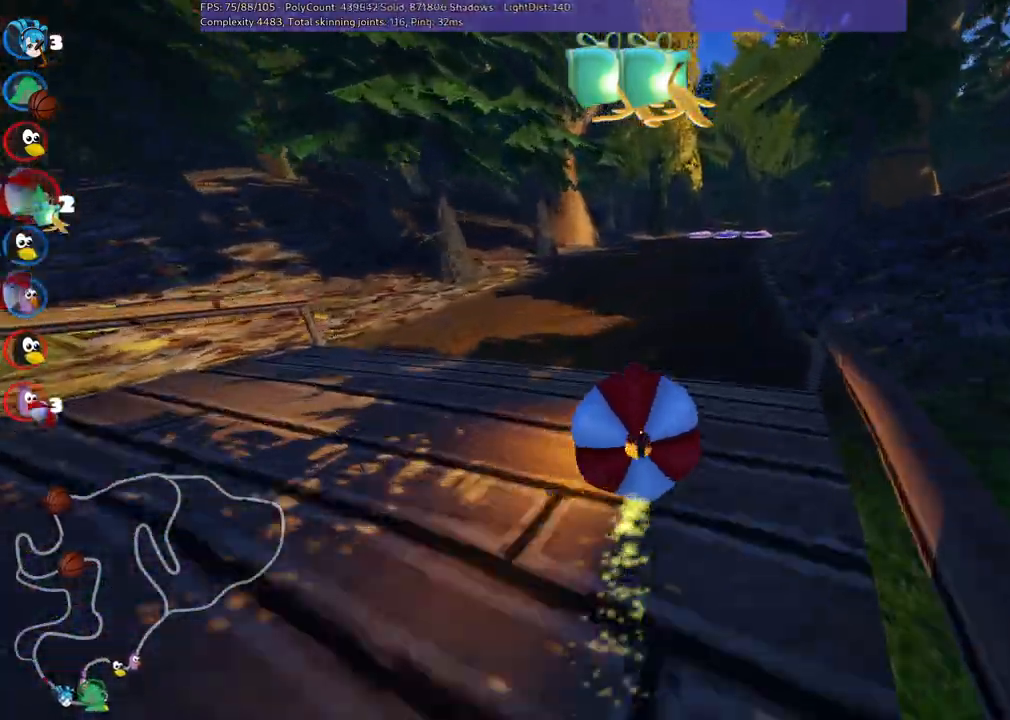
{"keys": ["left", "m", "up"], "events": [[67, "left", "down"], [117, "right", "up"]]}
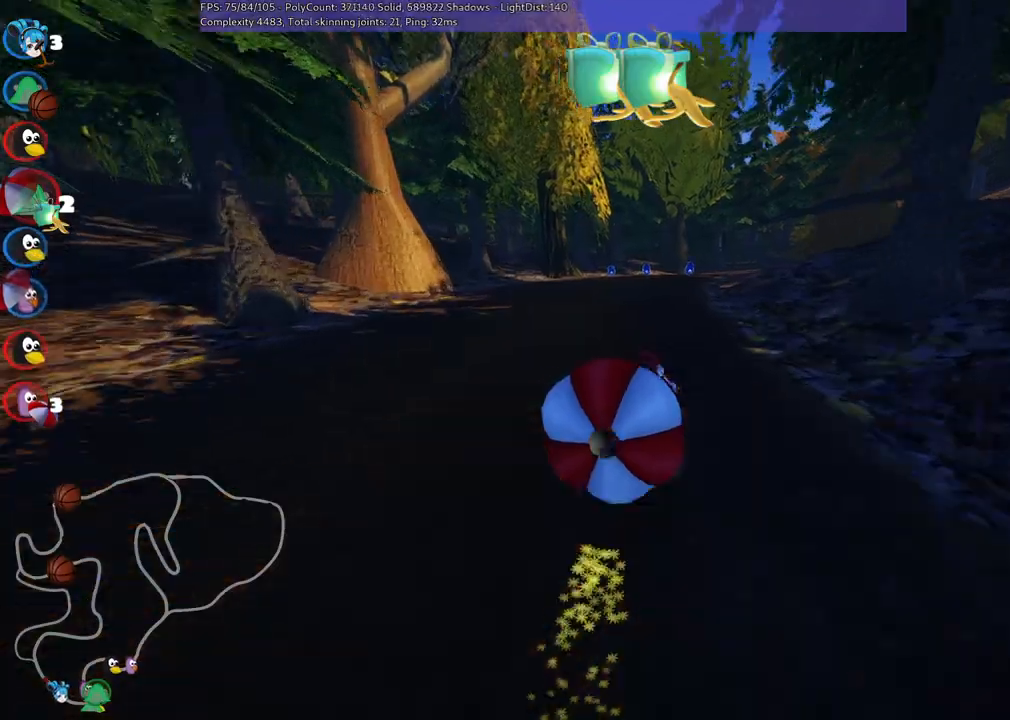
{"keys": ["left", "m", "right", "up"], "events": [[500, "right", "down"]]}
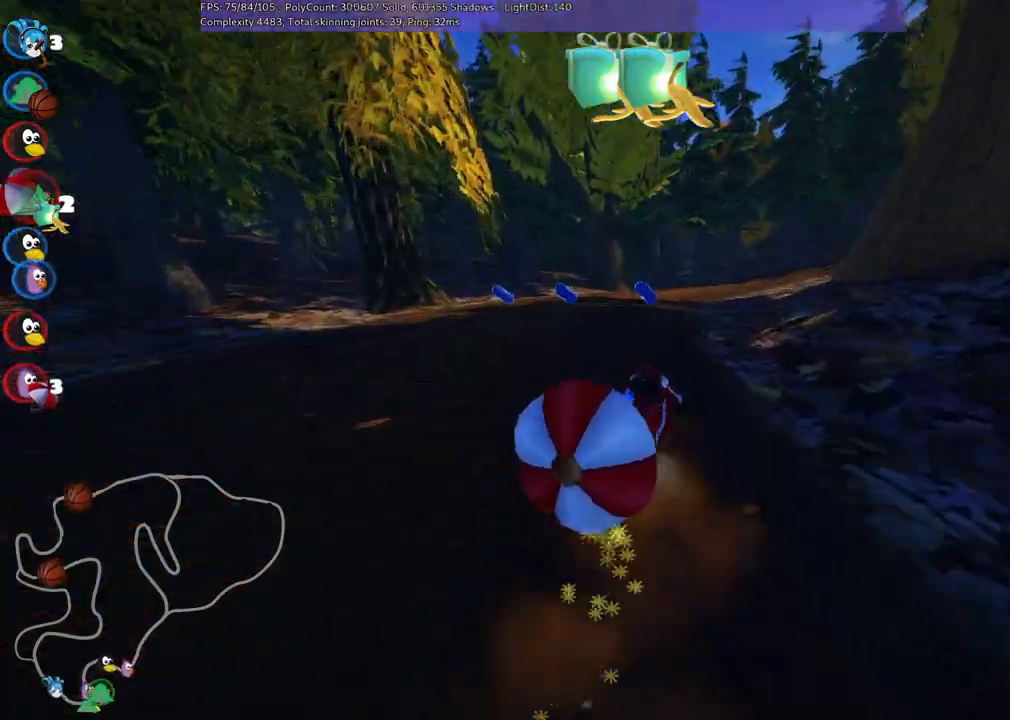
{"keys": ["left", "n", "right", "up"], "events": [[417, "m", "up"], [417, "n", "down"]]}
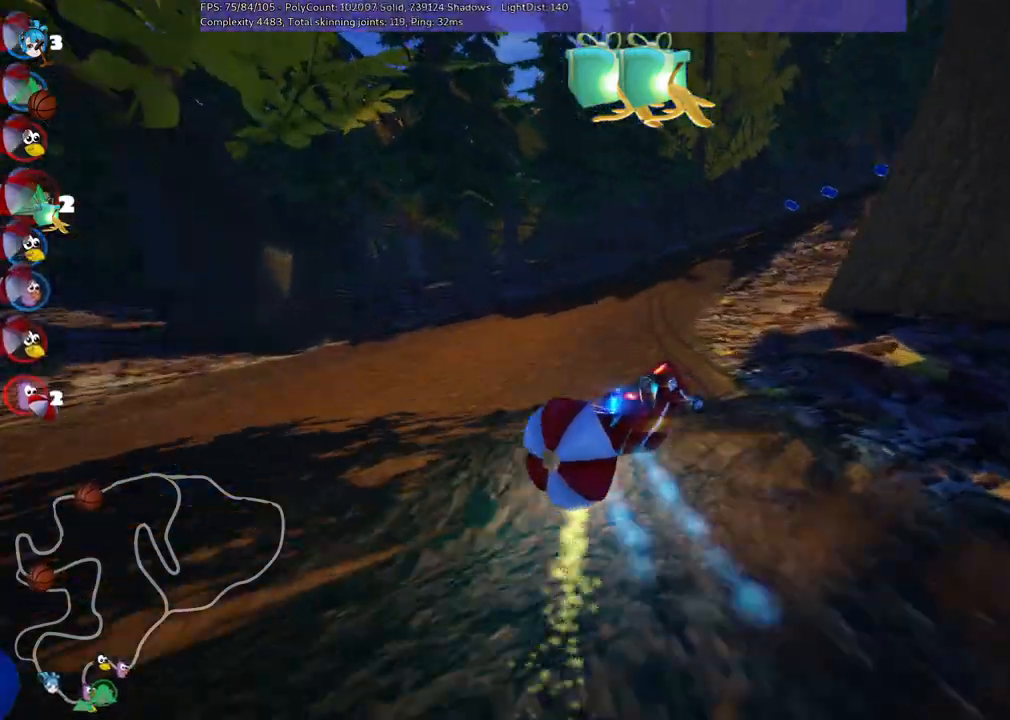
{"keys": ["m", "right", "up"], "events": [[17, "left", "up"], [67, "n", "up"], [117, "right", "up"], [483, "m", "down"], [483, "right", "down"]]}
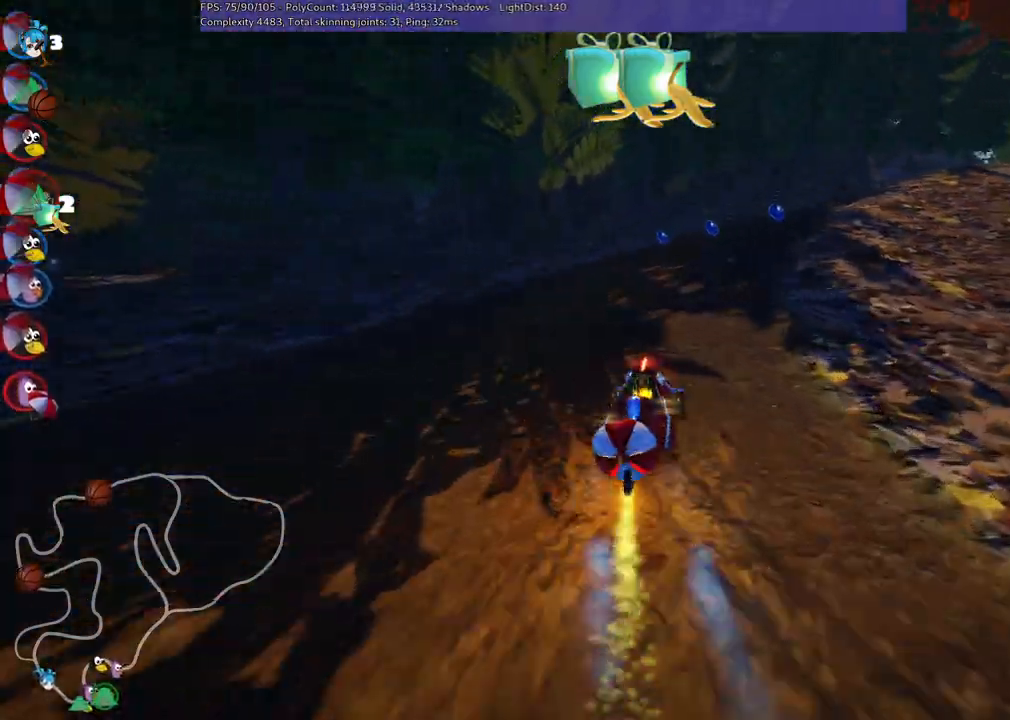
{"keys": ["left", "m", "up"], "events": [[450, "left", "down"], [500, "right", "up"]]}
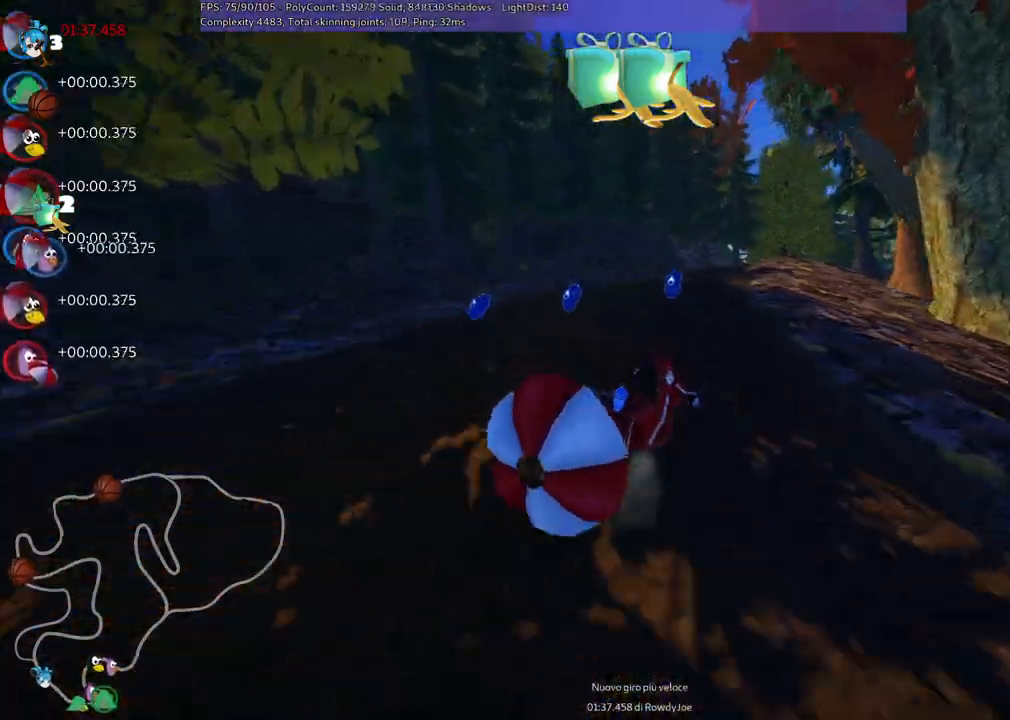
{"keys": ["left", "m", "up"], "events": [[133, "right", "down"], [217, "right", "up"]]}
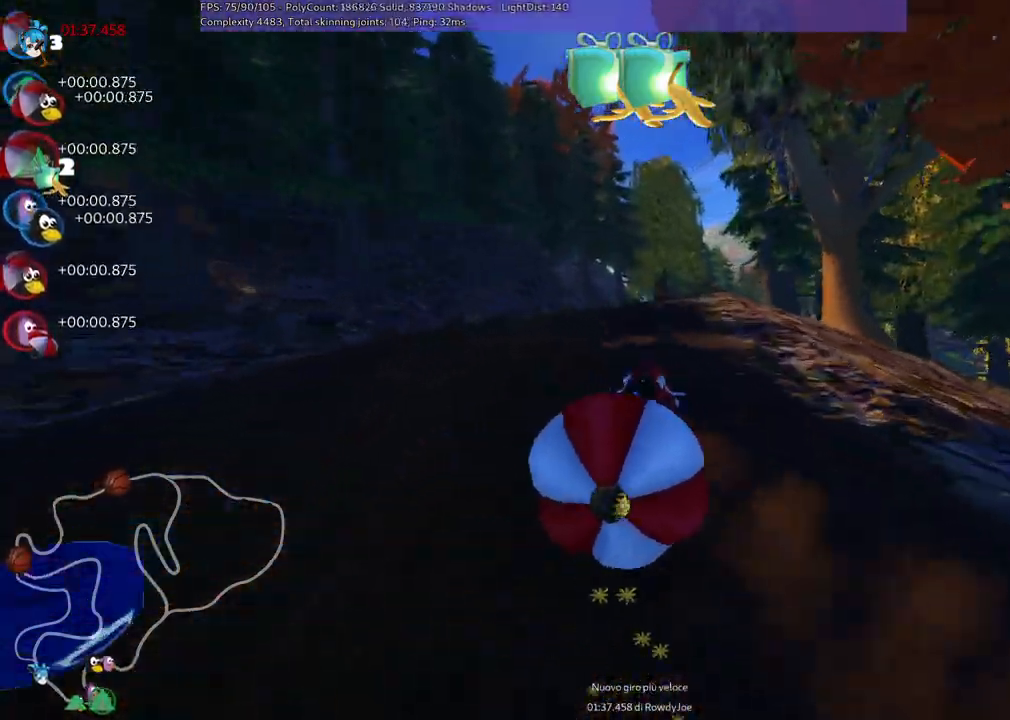
{"keys": ["up"], "events": [[333, "left", "up"], [333, "m", "up"]]}
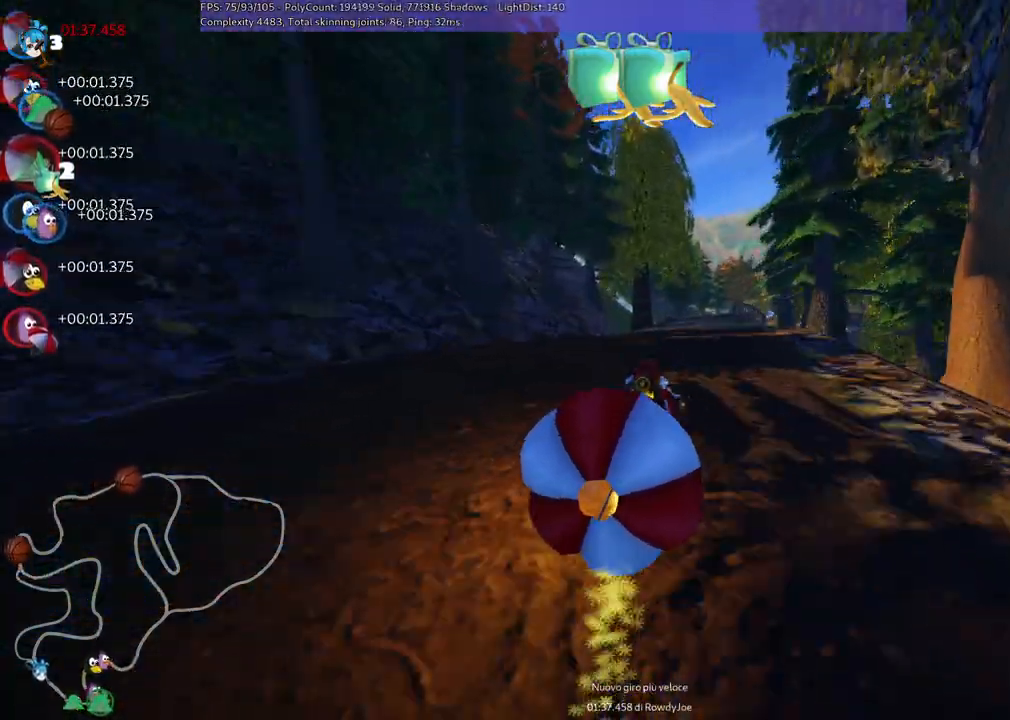
{"keys": ["left", "m", "right", "up"], "events": [[150, "left", "down"], [283, "left", "up"], [367, "right", "down"], [383, "m", "down"], [417, "left", "down"]]}
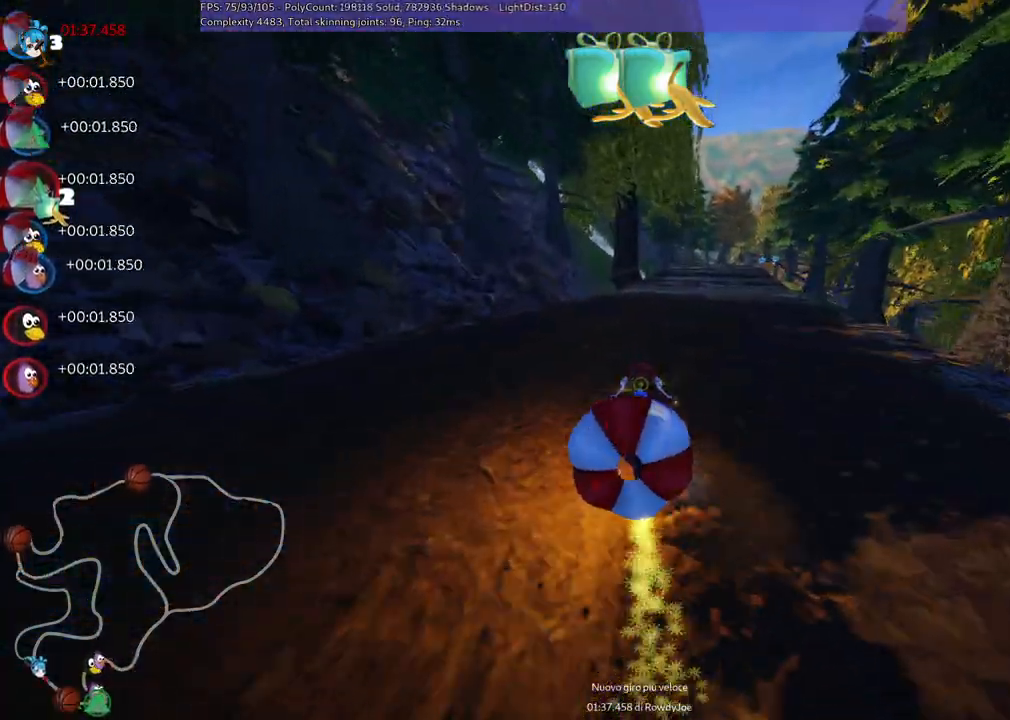
{"keys": ["left", "m", "up"], "events": [[33, "right", "up"], [267, "right", "down"], [350, "right", "up"]]}
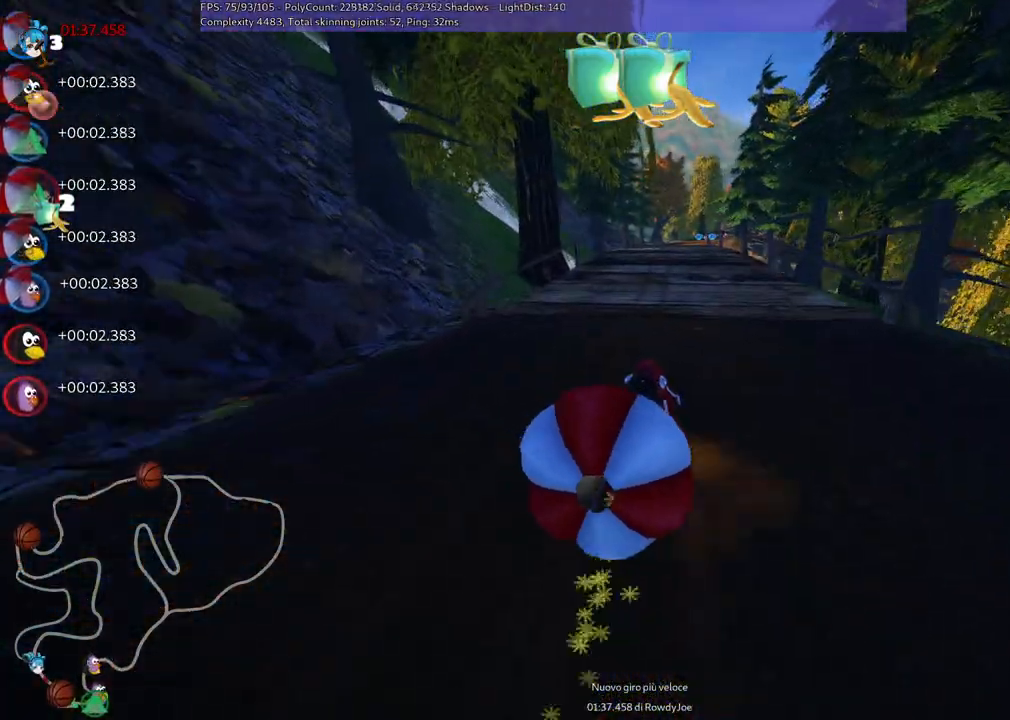
{"keys": ["left", "m", "up"], "events": []}
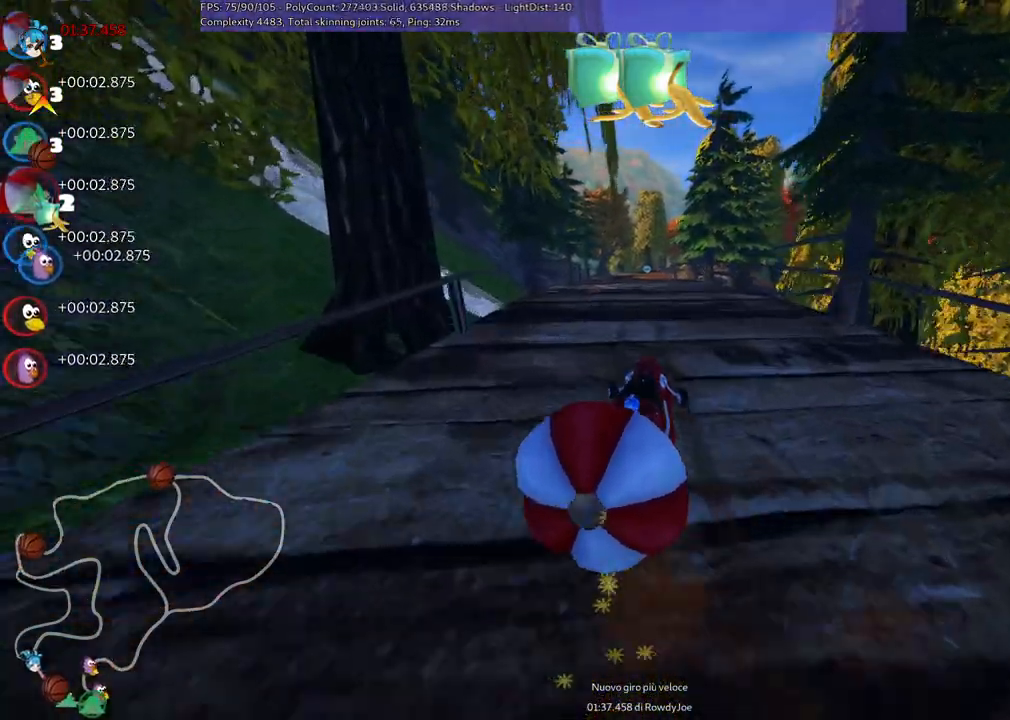
{"keys": ["up"], "events": [[233, "left", "up"], [233, "m", "up"], [333, "n", "down"], [467, "n", "up"]]}